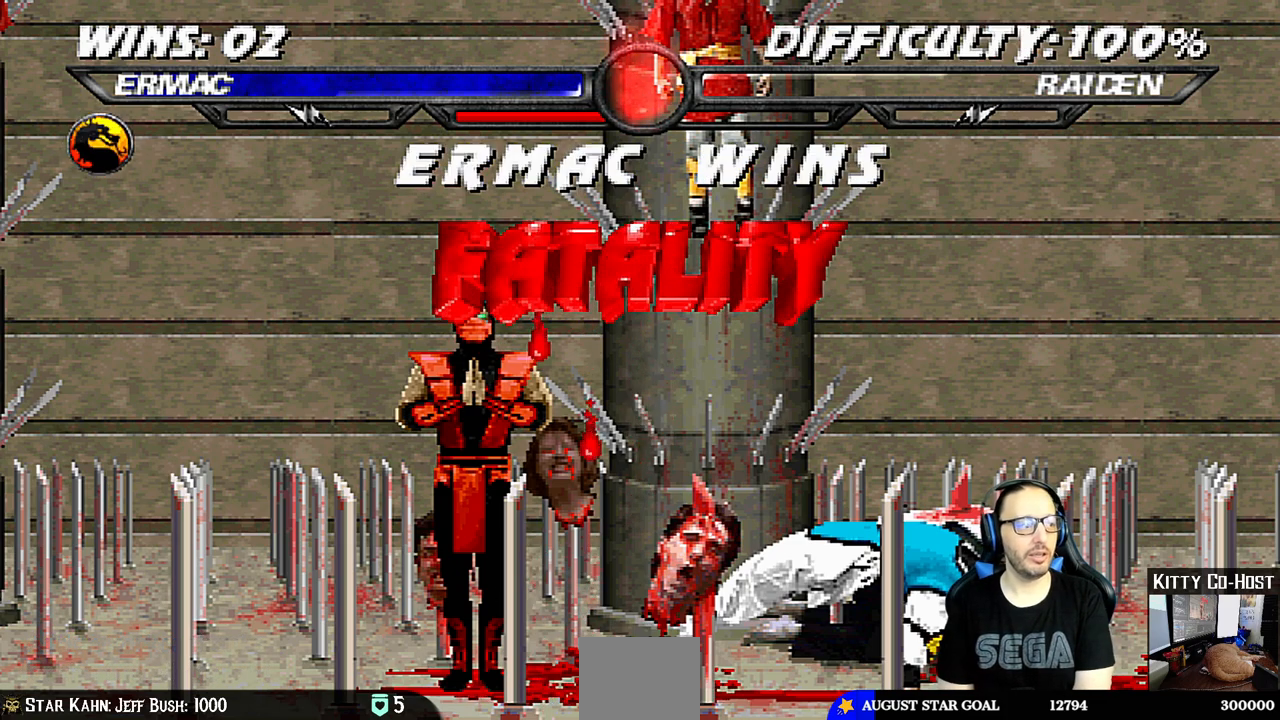
Gameplay with a controller (PlayStation layout); each line is a JSON object with the inputs held at the frame after it. "events" lists button and stick changes between this image and that frame as [ms after this image, input, new state], when the widget could be followed in between. Not read: L1 R1.
{"buttons": ["CROSS"], "left_stick": "center", "right_stick": "center", "events": [[467, "CROSS", "down"]]}
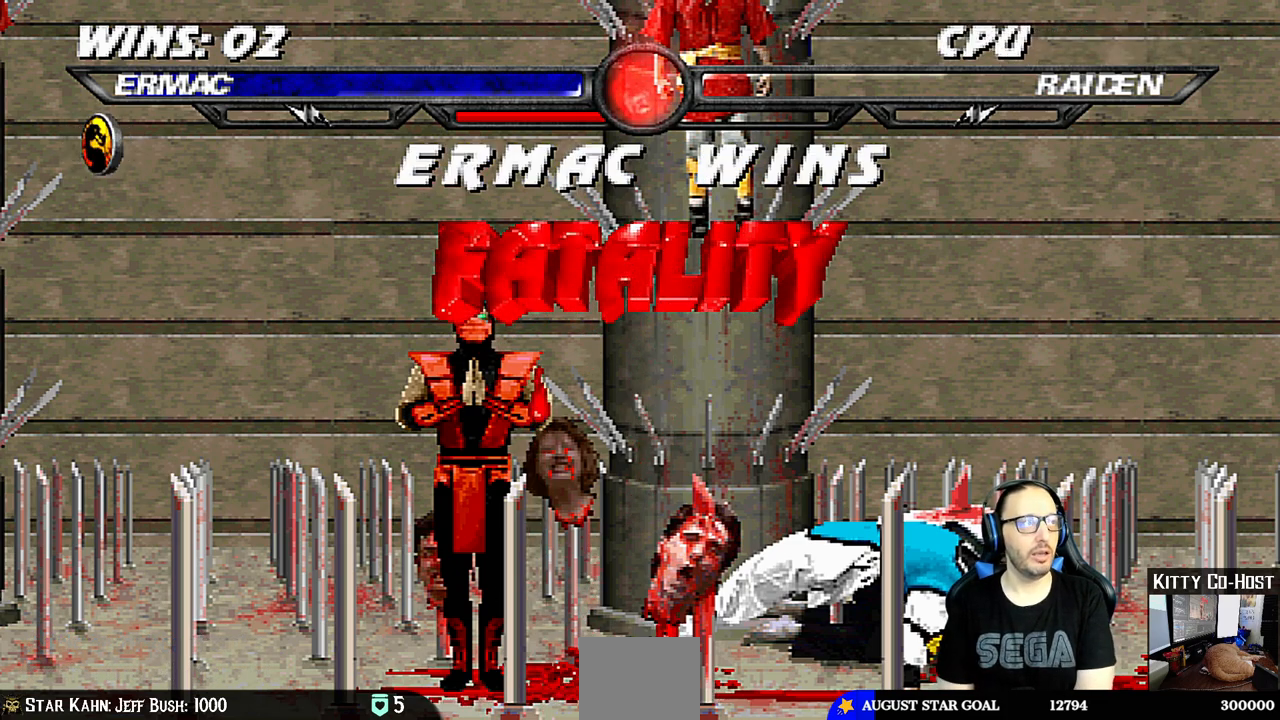
{"buttons": [], "left_stick": "center", "right_stick": "center", "events": [[117, "CROSS", "up"]]}
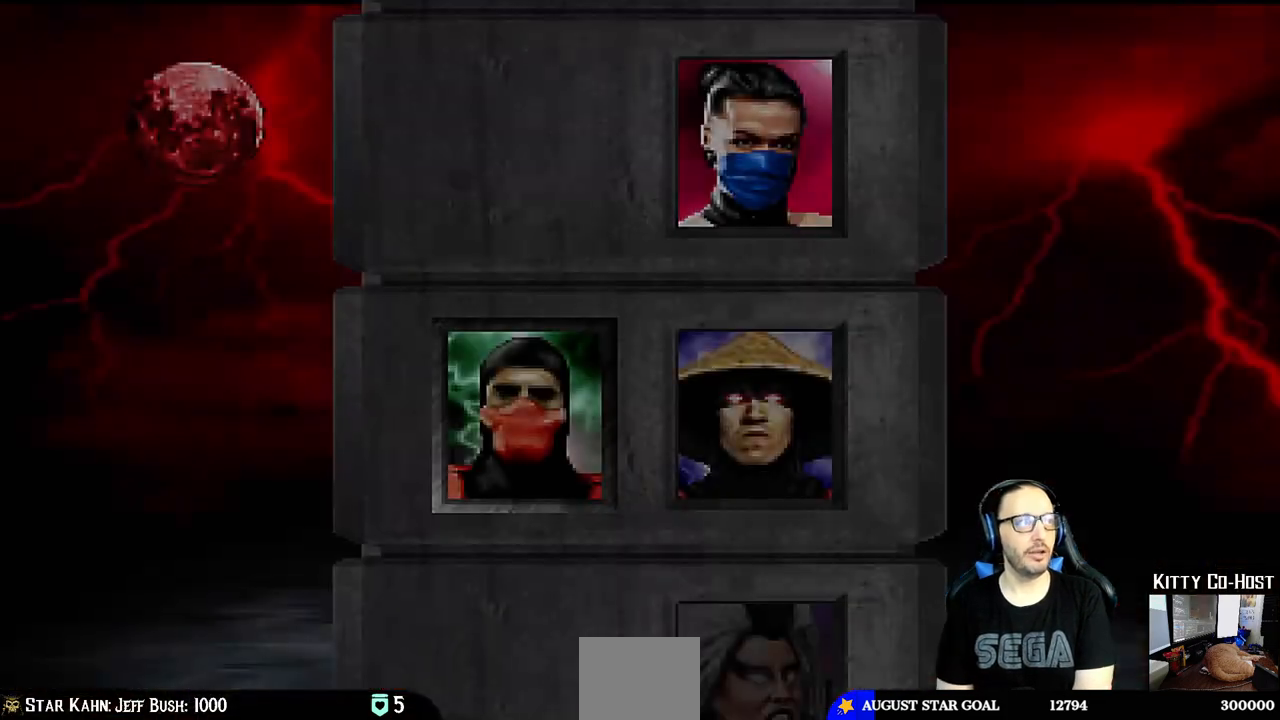
{"buttons": [], "left_stick": "center", "right_stick": "center", "events": []}
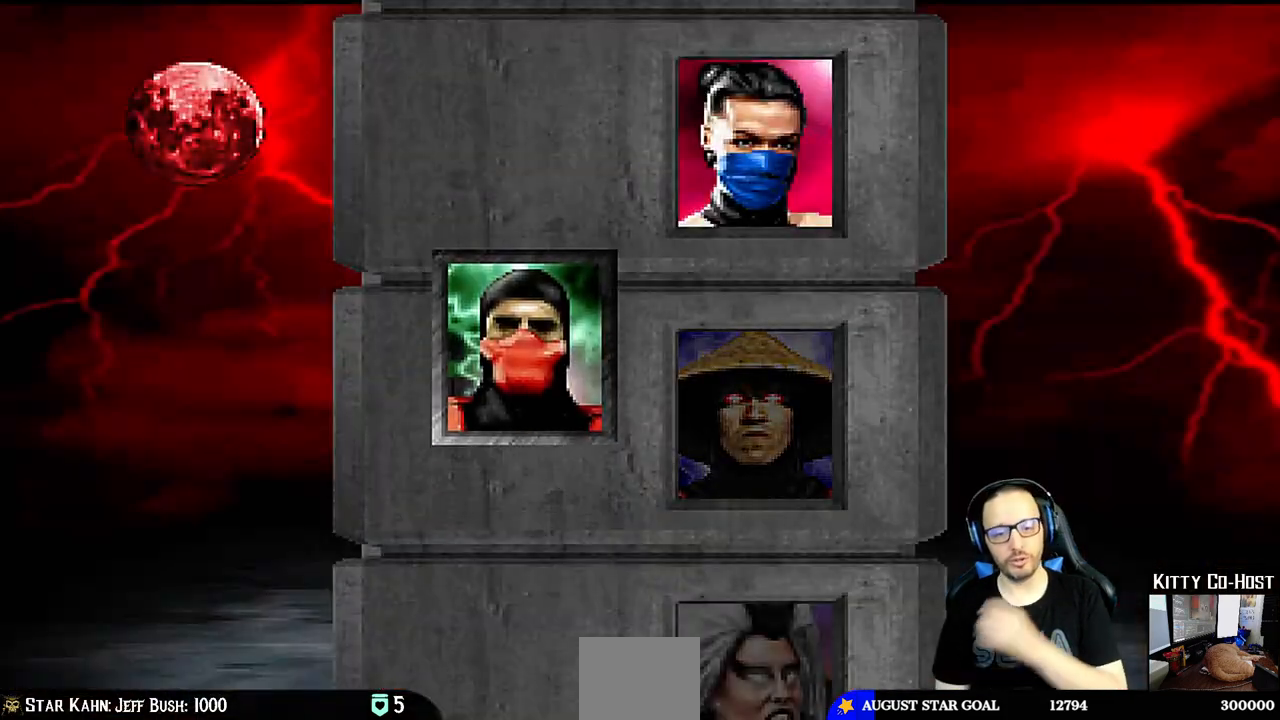
{"buttons": [], "left_stick": "center", "right_stick": "center", "events": []}
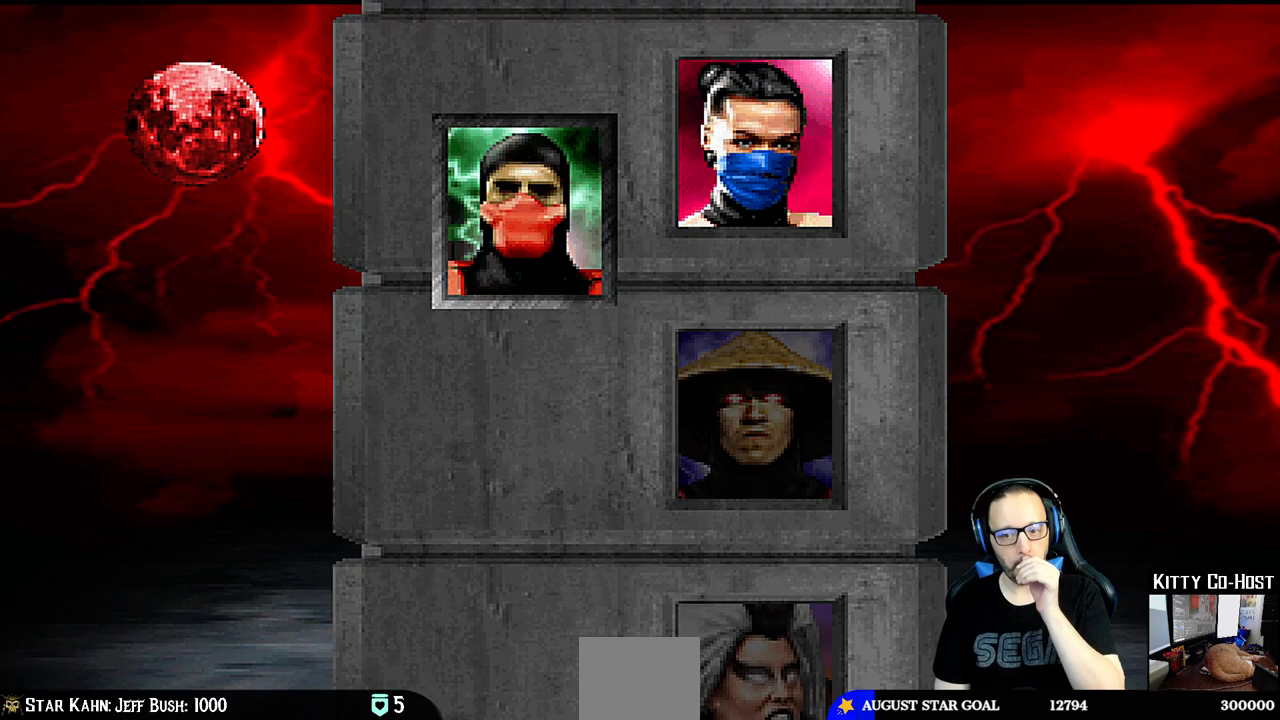
{"buttons": [], "left_stick": "center", "right_stick": "center", "events": []}
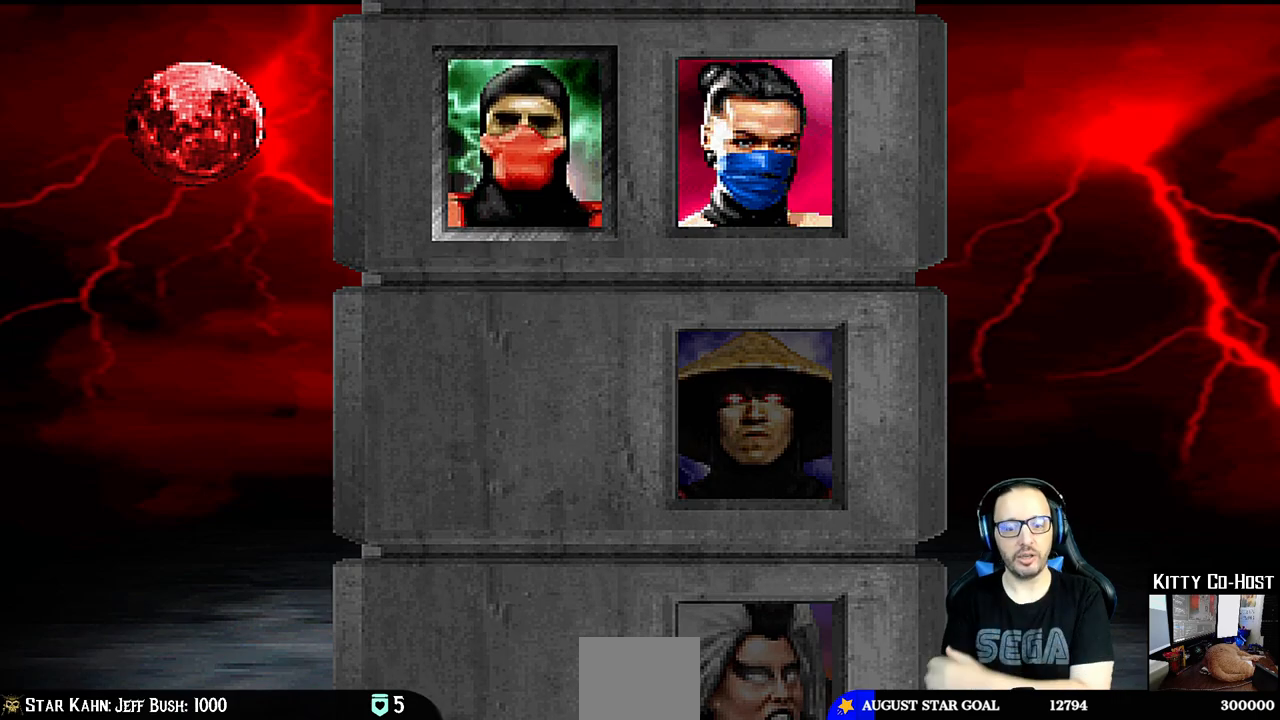
{"buttons": [], "left_stick": "center", "right_stick": "center", "events": []}
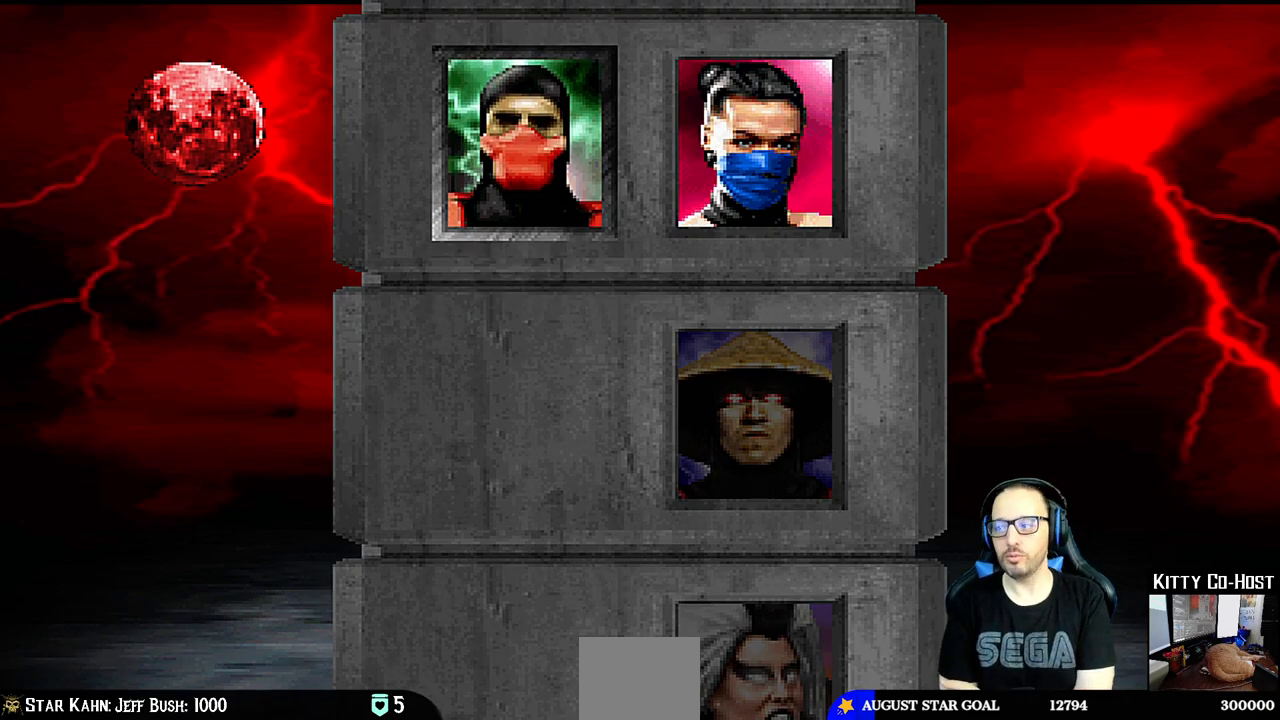
{"buttons": [], "left_stick": "center", "right_stick": "center", "events": [[200, "CROSS", "down"], [283, "CROSS", "up"]]}
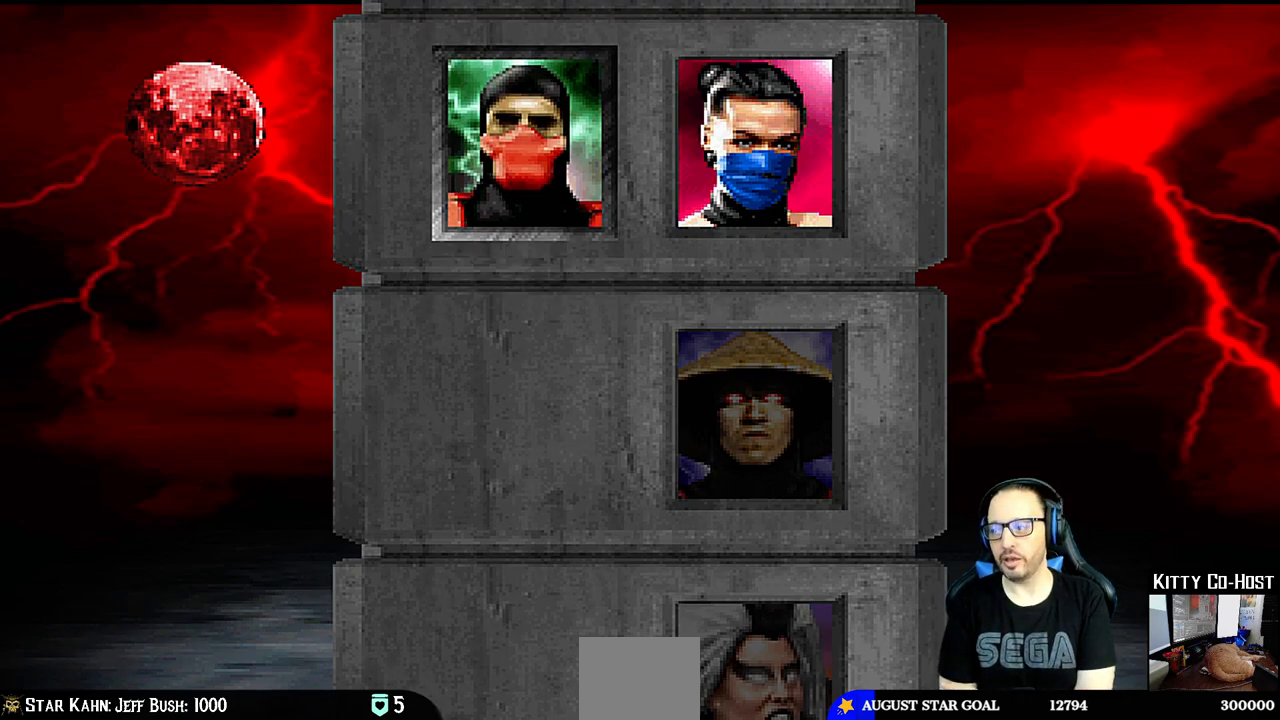
{"buttons": [], "left_stick": "center", "right_stick": "center", "events": []}
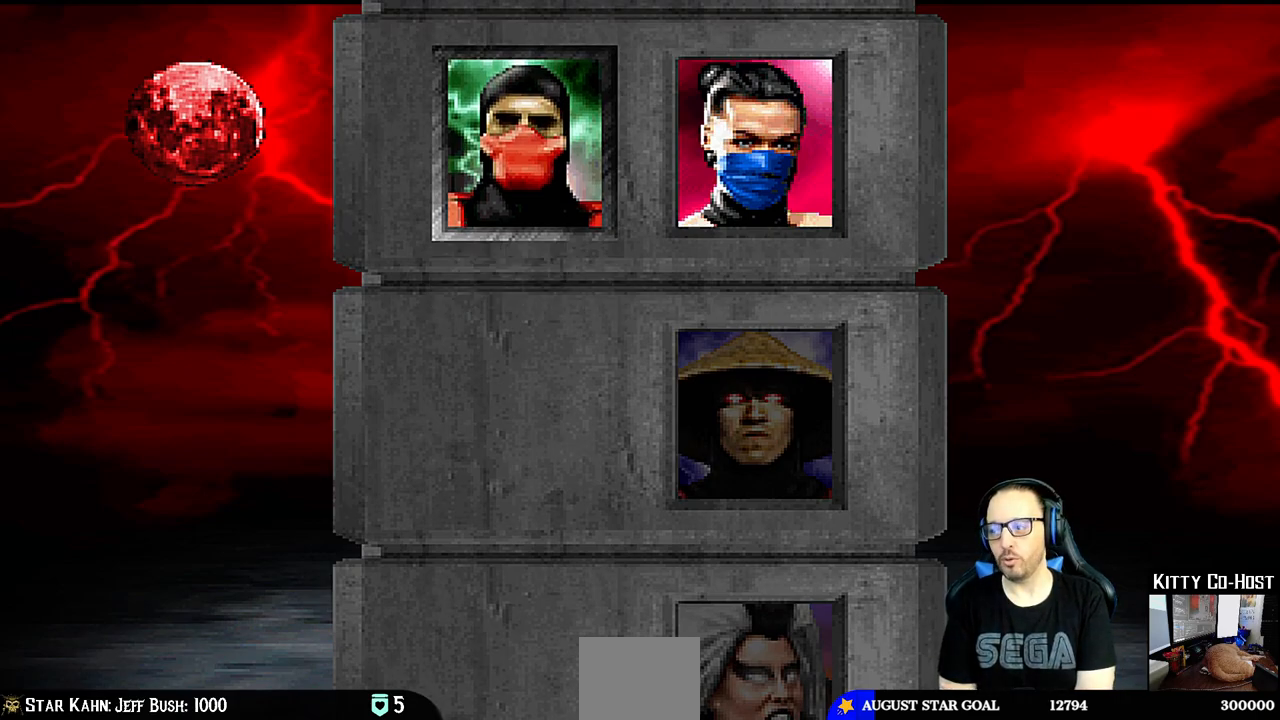
{"buttons": [], "left_stick": "center", "right_stick": "center", "events": []}
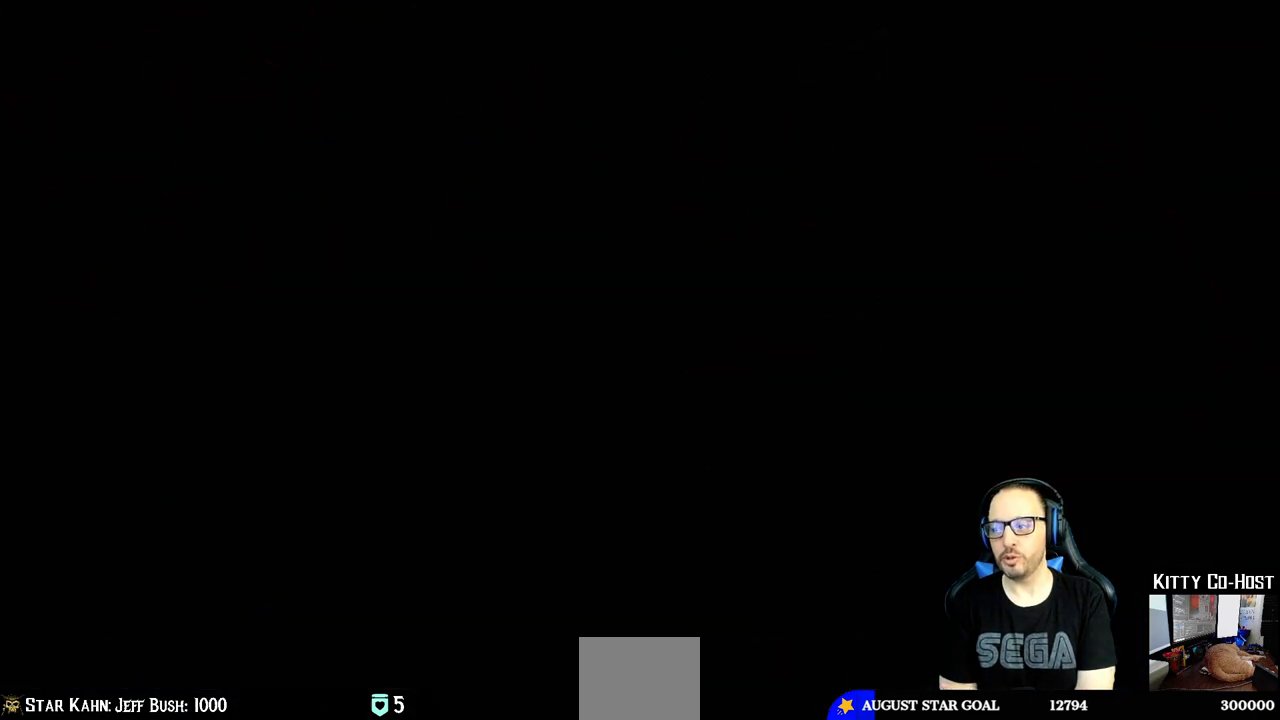
{"buttons": [], "left_stick": "center", "right_stick": "center", "events": []}
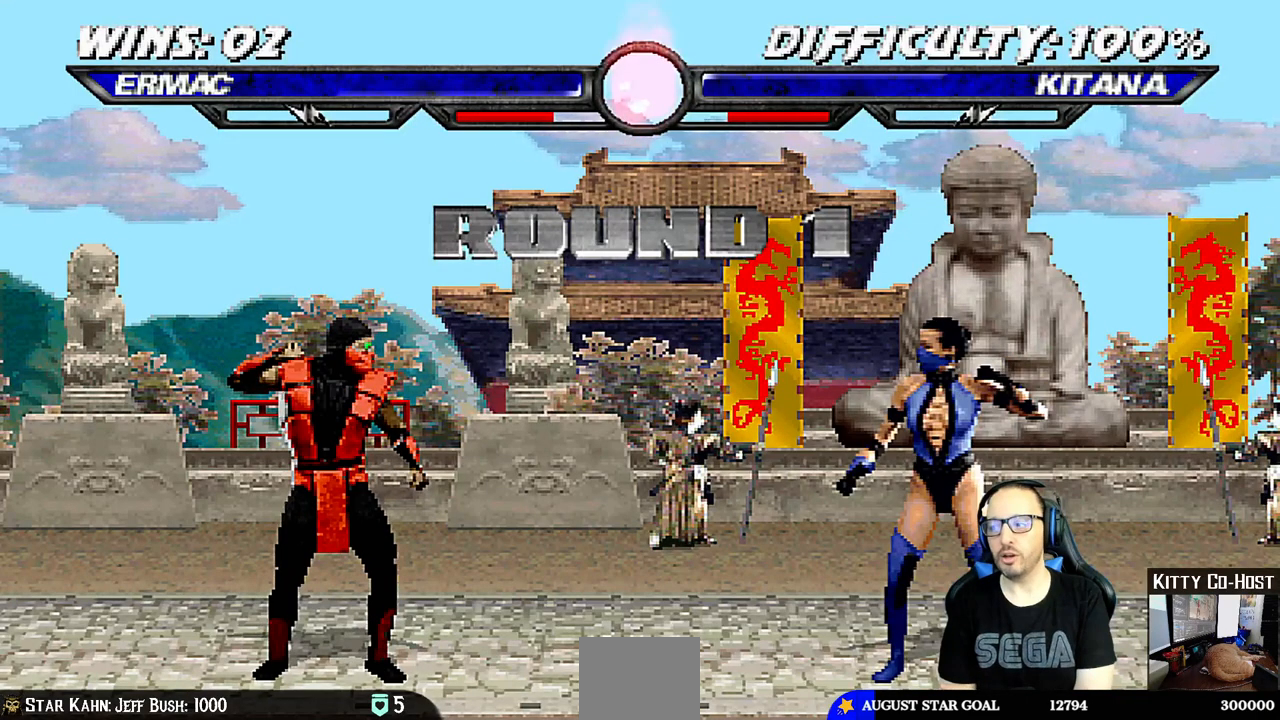
{"buttons": [], "left_stick": "center", "right_stick": "center", "events": []}
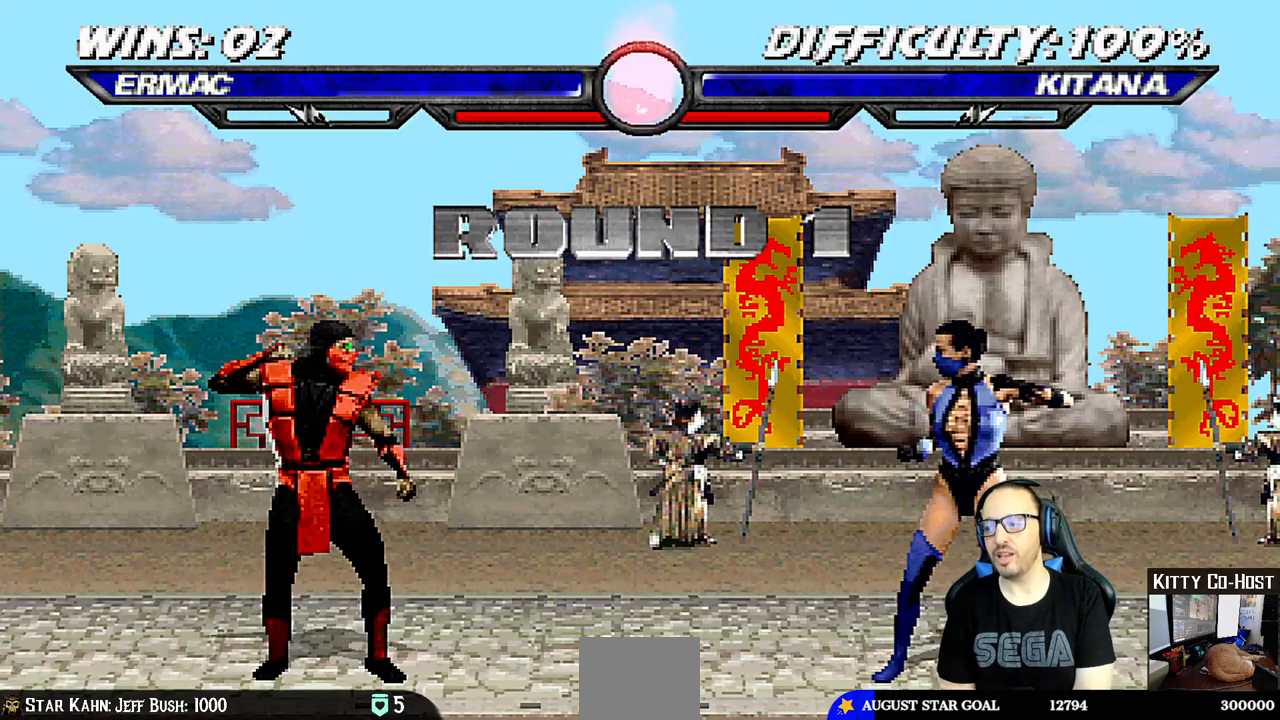
{"buttons": [], "left_stick": "center", "right_stick": "center", "events": []}
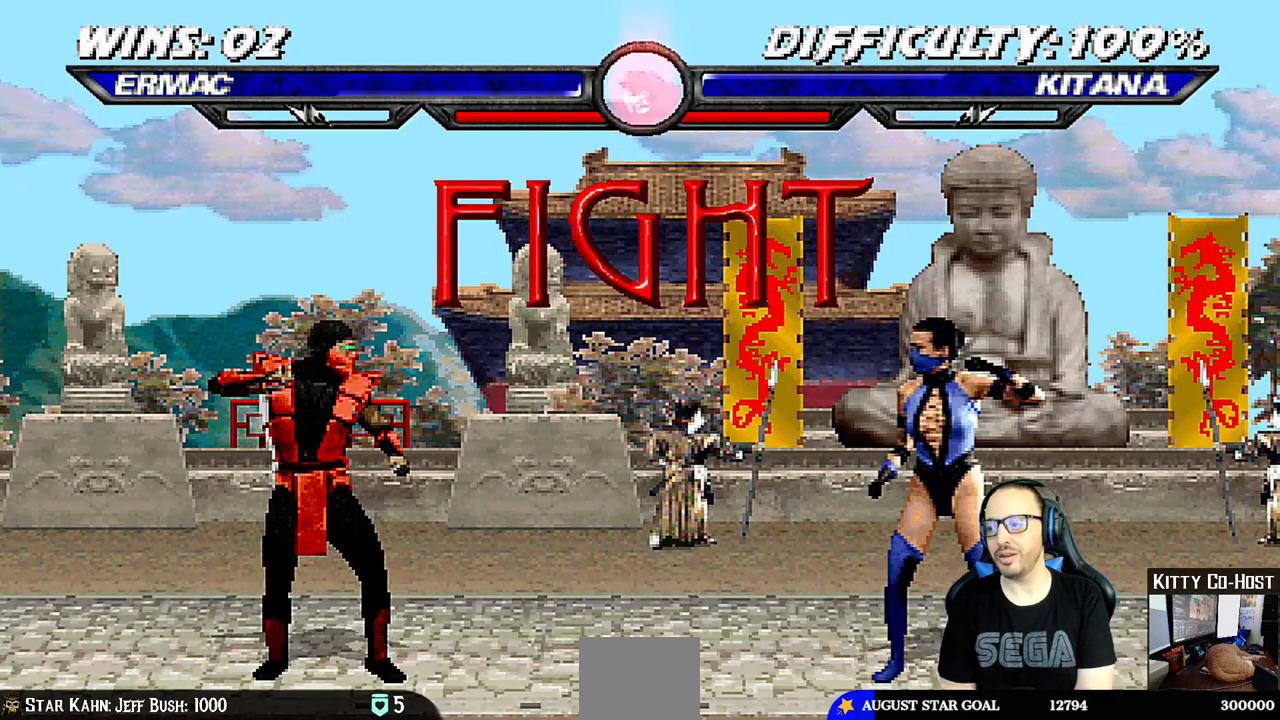
{"buttons": [], "left_stick": "center", "right_stick": "center", "events": []}
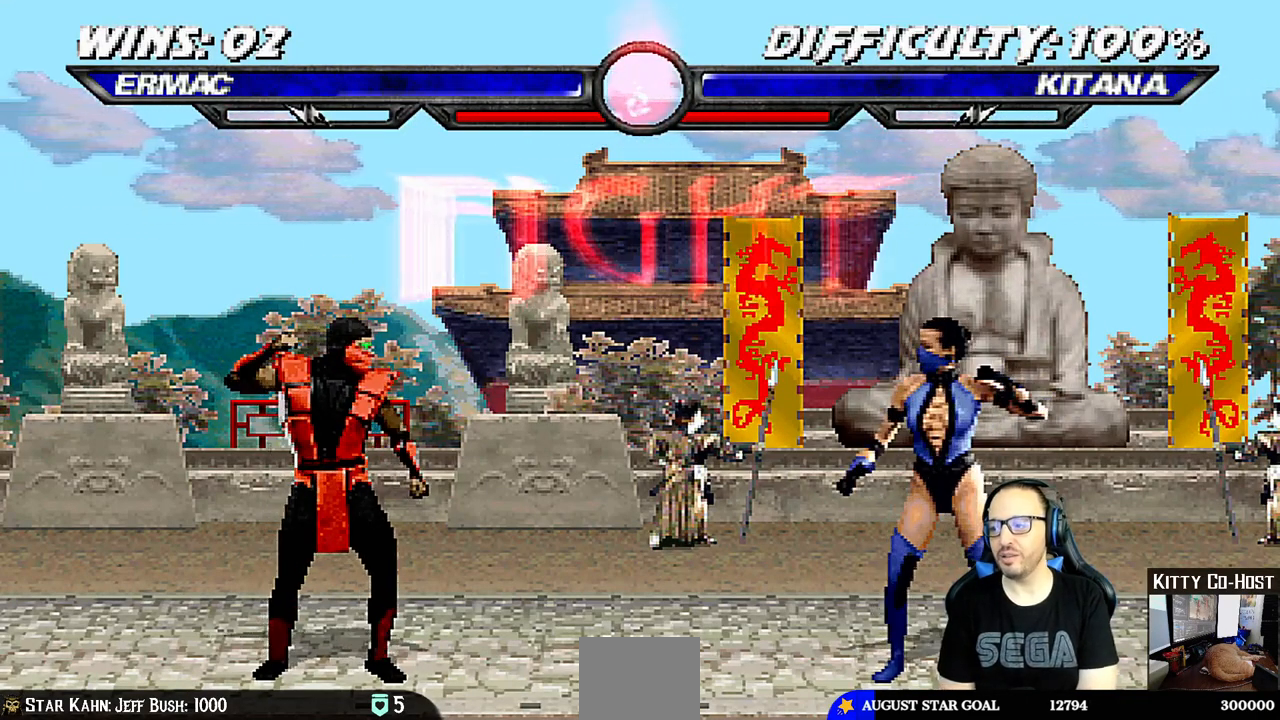
{"buttons": [], "left_stick": "center", "right_stick": "center", "events": []}
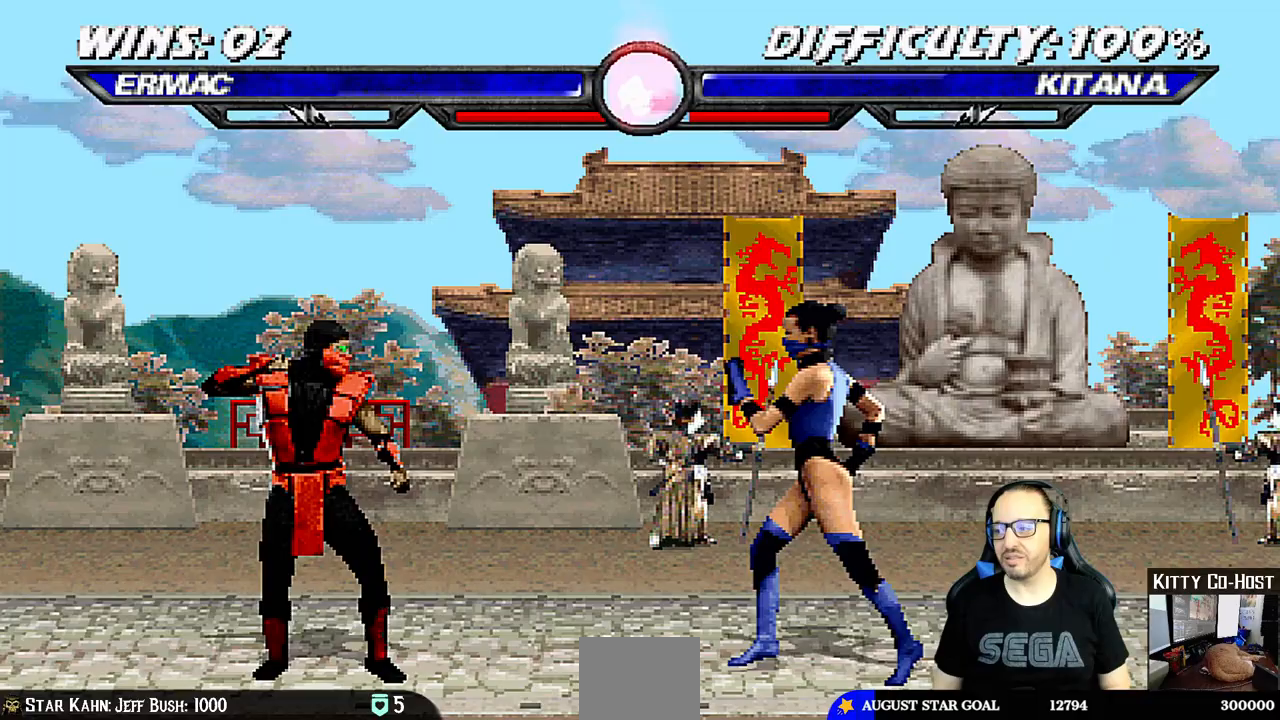
{"buttons": [], "left_stick": "center", "right_stick": "center", "events": [[233, "DPAD_RIGHT", "down"], [250, "DPAD_UP", "down"], [467, "DPAD_UP", "up"], [483, "DPAD_RIGHT", "up"]]}
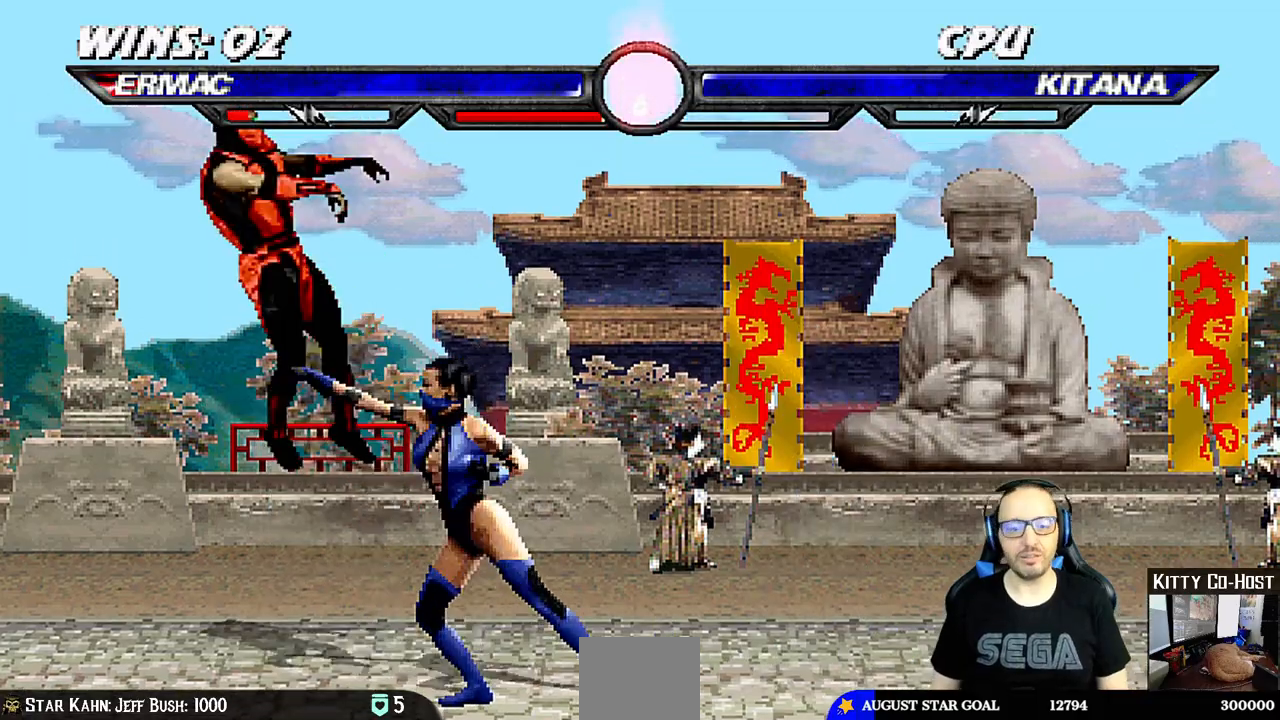
{"buttons": ["DPAD_DOWN"], "left_stick": "center", "right_stick": "center", "events": [[100, "SQUARE", "down"], [167, "DPAD_DOWN", "down"], [167, "SQUARE", "up"], [183, "DPAD_LEFT", "down"], [300, "DPAD_DOWN", "up"], [317, "DPAD_DOWN", "down"], [483, "DPAD_LEFT", "up"]]}